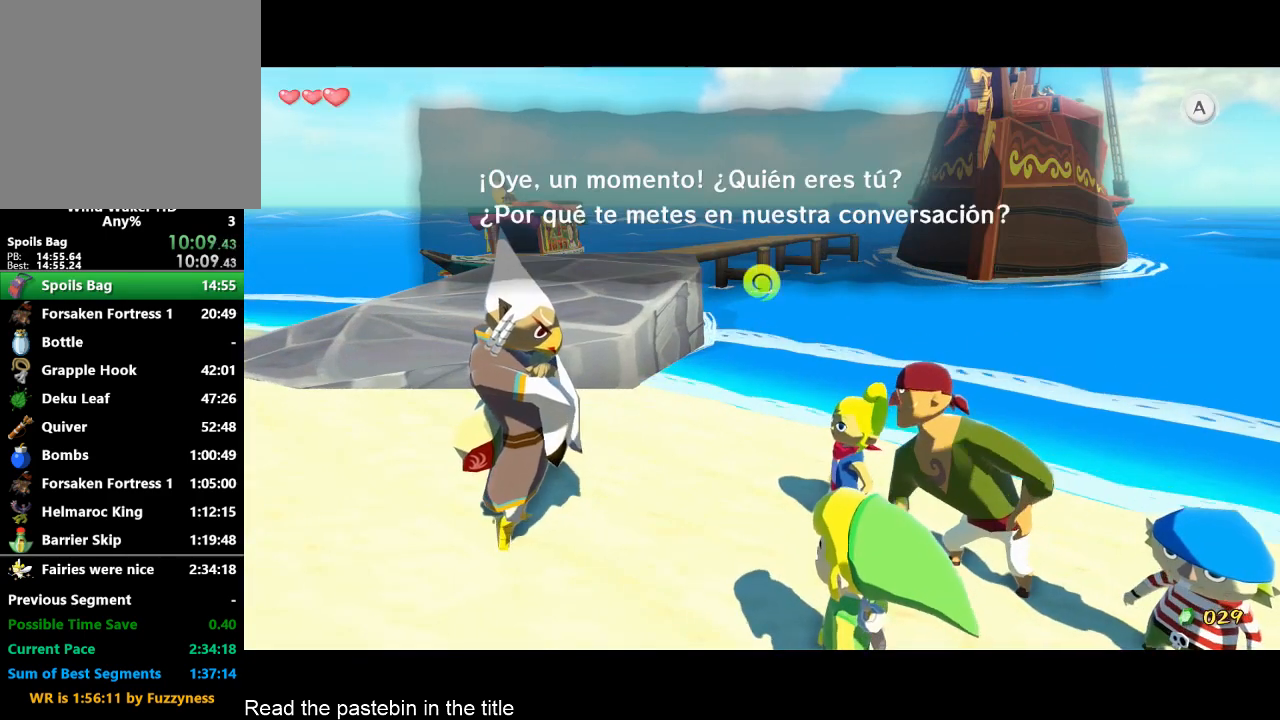
Gameplay with a controller (Nintendo layout); each line is a JSON object with the inputs held at the frame after it. "events" lists button and stick changes between this image and that frame as [ms after this image, input, new state], when the widget could be followed in between. Not read: L3 R3.
{"buttons": [], "left_stick": "center", "right_stick": "center", "events": [[33, "B", "up"], [100, "B", "down"], [133, "A", "down"], [133, "B", "up"], [200, "A", "up"], [200, "B", "down"], [267, "A", "down"], [267, "B", "up"], [300, "A", "up"], [300, "B", "down"], [433, "B", "up"]]}
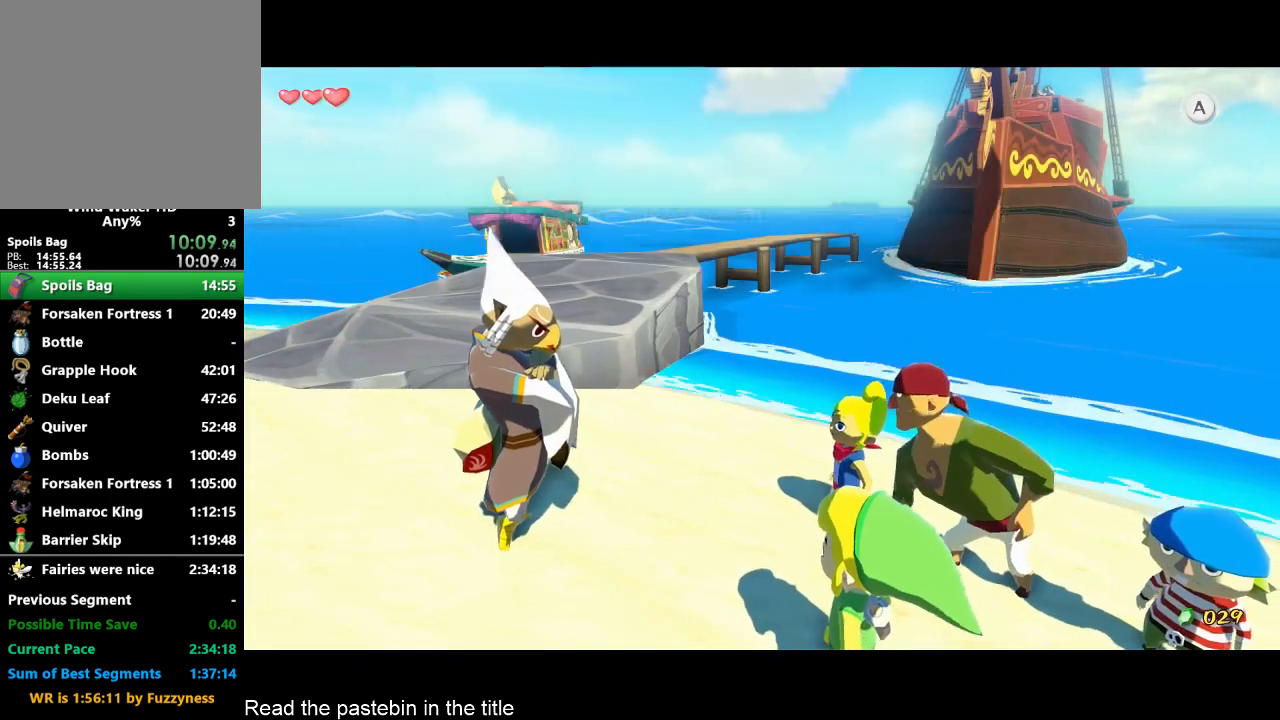
{"buttons": ["B"], "left_stick": "center", "right_stick": "center", "events": [[233, "A", "down"], [233, "B", "down"], [267, "B", "up"], [400, "A", "up"], [400, "B", "down"], [433, "B", "up"], [500, "B", "down"]]}
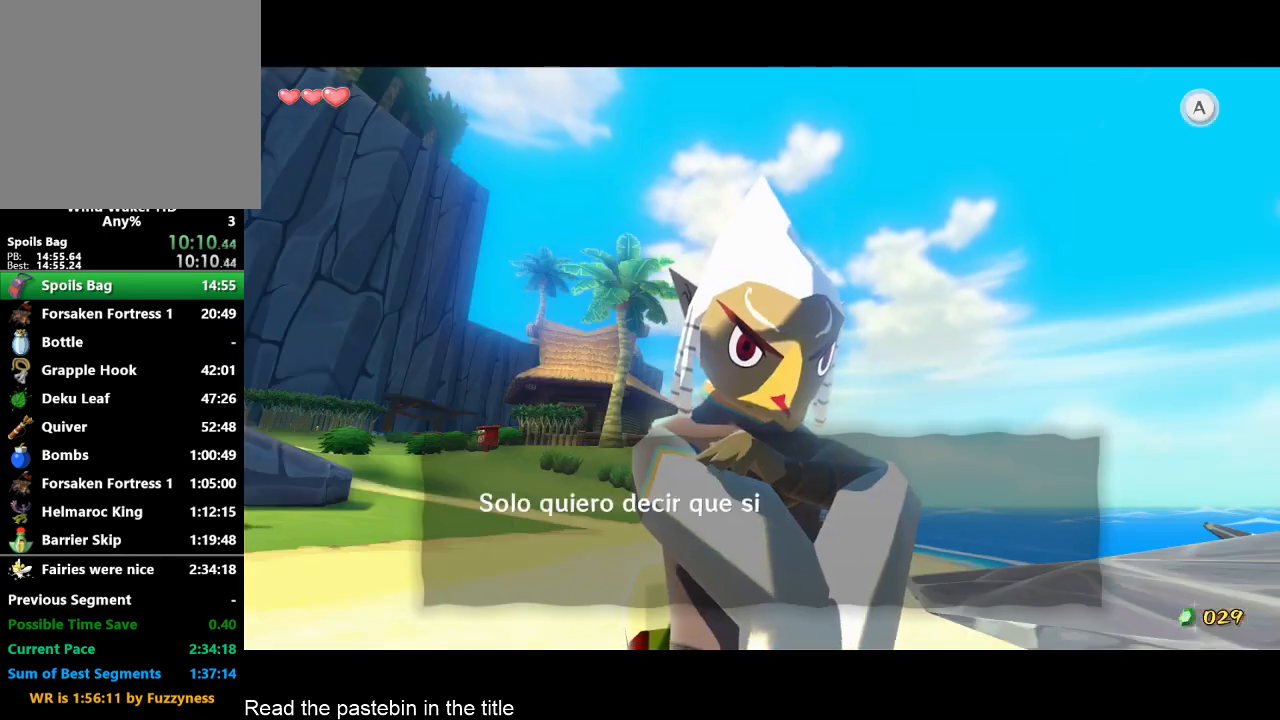
{"buttons": ["B"], "left_stick": "center", "right_stick": "center", "events": [[67, "A", "down"], [67, "B", "up"], [100, "A", "up"], [100, "B", "down"], [167, "A", "down"], [167, "B", "up"], [233, "A", "up"], [233, "B", "down"], [267, "A", "down"], [267, "B", "up"], [333, "A", "up"], [400, "A", "down"], [400, "B", "down"], [433, "A", "up"], [433, "B", "up"], [500, "B", "down"]]}
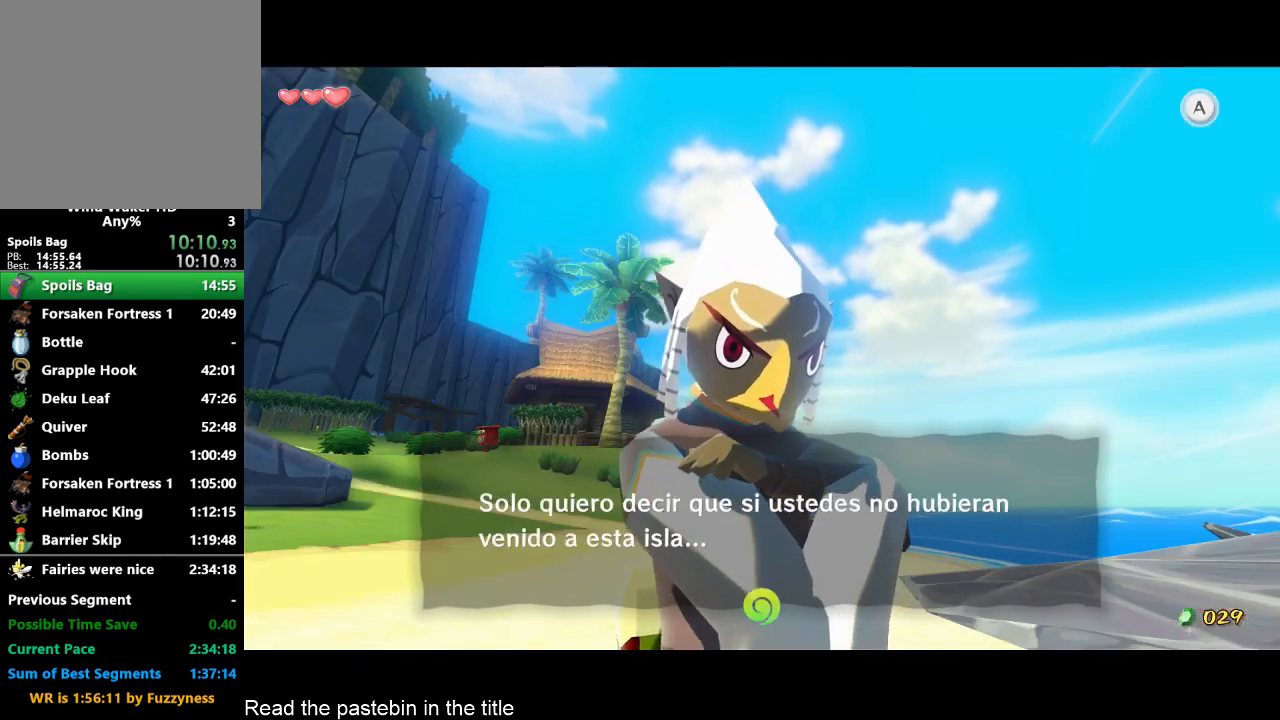
{"buttons": [], "left_stick": "center", "right_stick": "center", "events": [[67, "B", "up"], [100, "B", "down"], [167, "A", "down"], [233, "A", "up"], [267, "A", "down"], [333, "A", "up"], [400, "B", "up"]]}
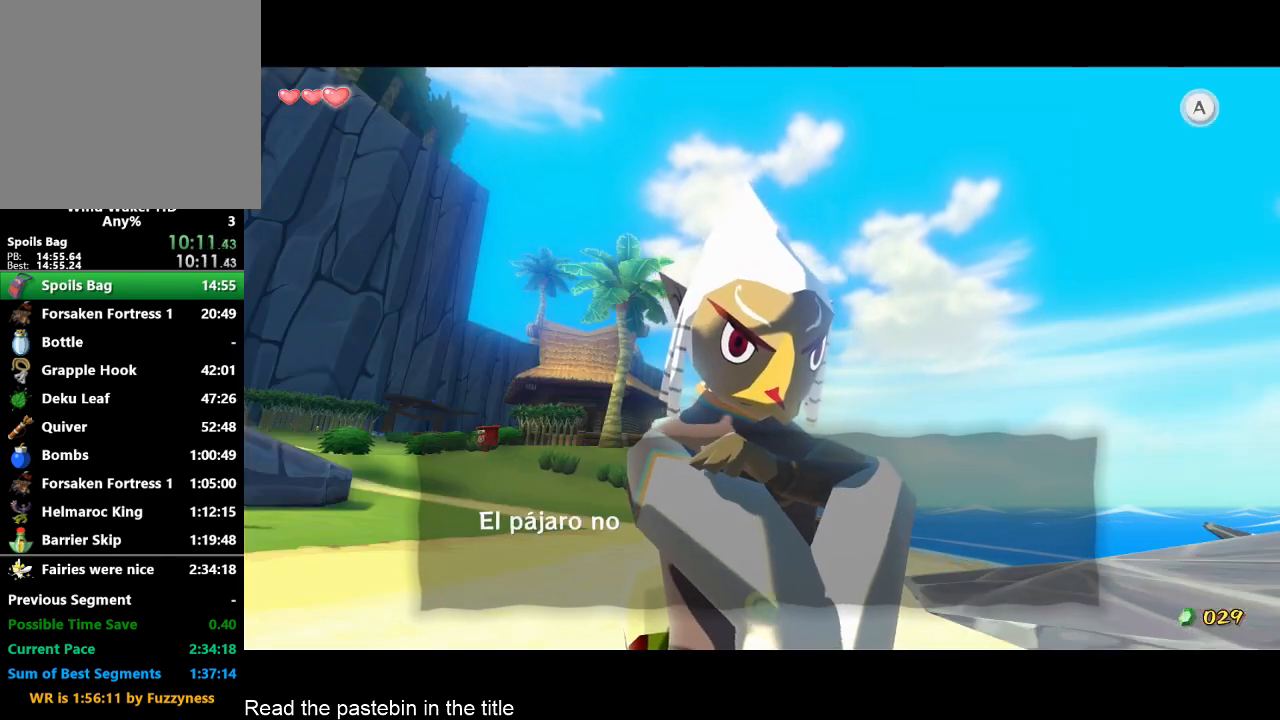
{"buttons": ["A"], "left_stick": "center", "right_stick": "center", "events": [[67, "B", "down"], [100, "A", "down"], [100, "B", "up"], [167, "B", "down"], [233, "B", "up"], [267, "A", "up"], [267, "B", "down"], [400, "B", "up"], [433, "B", "down"], [500, "A", "down"], [500, "B", "up"]]}
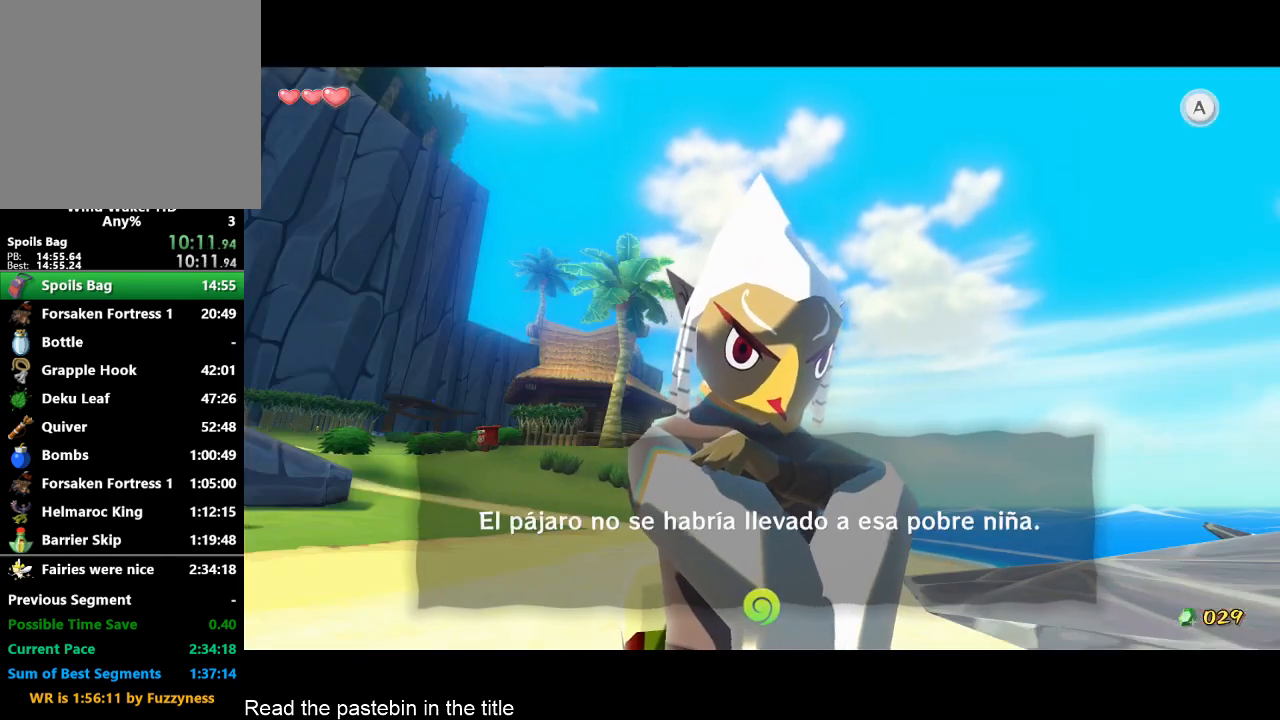
{"buttons": [], "left_stick": "center", "right_stick": "center", "events": [[67, "A", "up"], [67, "B", "down"], [100, "A", "down"], [100, "B", "up"], [167, "A", "up"], [233, "A", "down"], [233, "B", "down"], [267, "B", "up"], [333, "A", "up"], [333, "B", "down"], [400, "B", "up"]]}